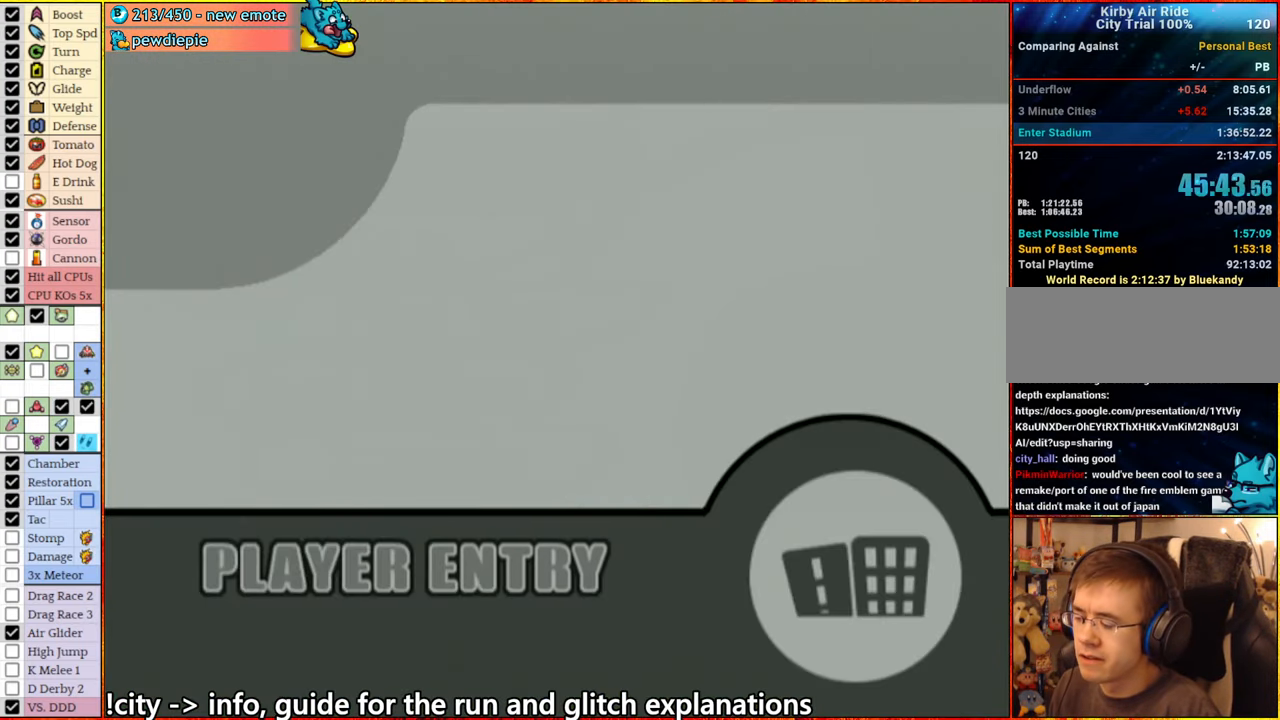
Gameplay with a controller (Nintendo layout); each line is a JSON object with the inputs held at the frame after it. "events" lists button and stick changes between this image and that frame as [ms after this image, input, new state], when the widget could be followed in between. Not read: L3 R3.
{"buttons": [], "left_stick": "center", "right_stick": "center", "events": []}
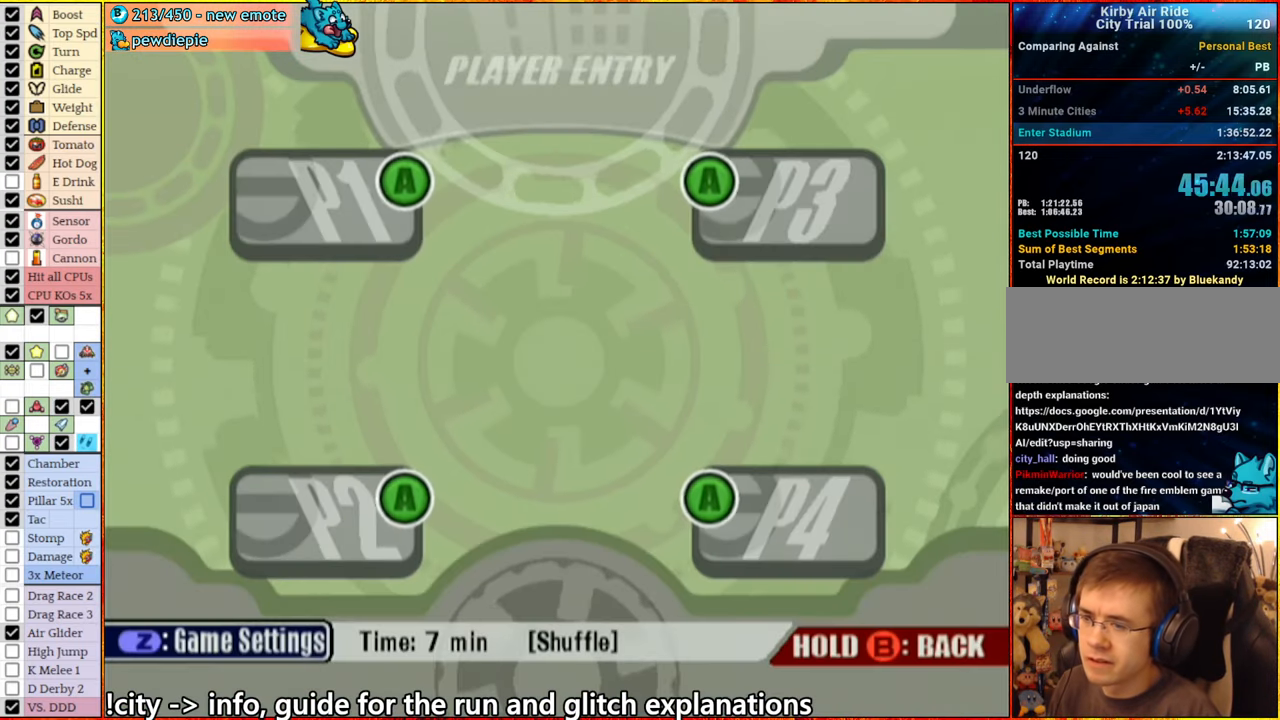
{"buttons": [], "left_stick": "center", "right_stick": "center", "events": [[133, "A", "down"], [200, "A", "up"]]}
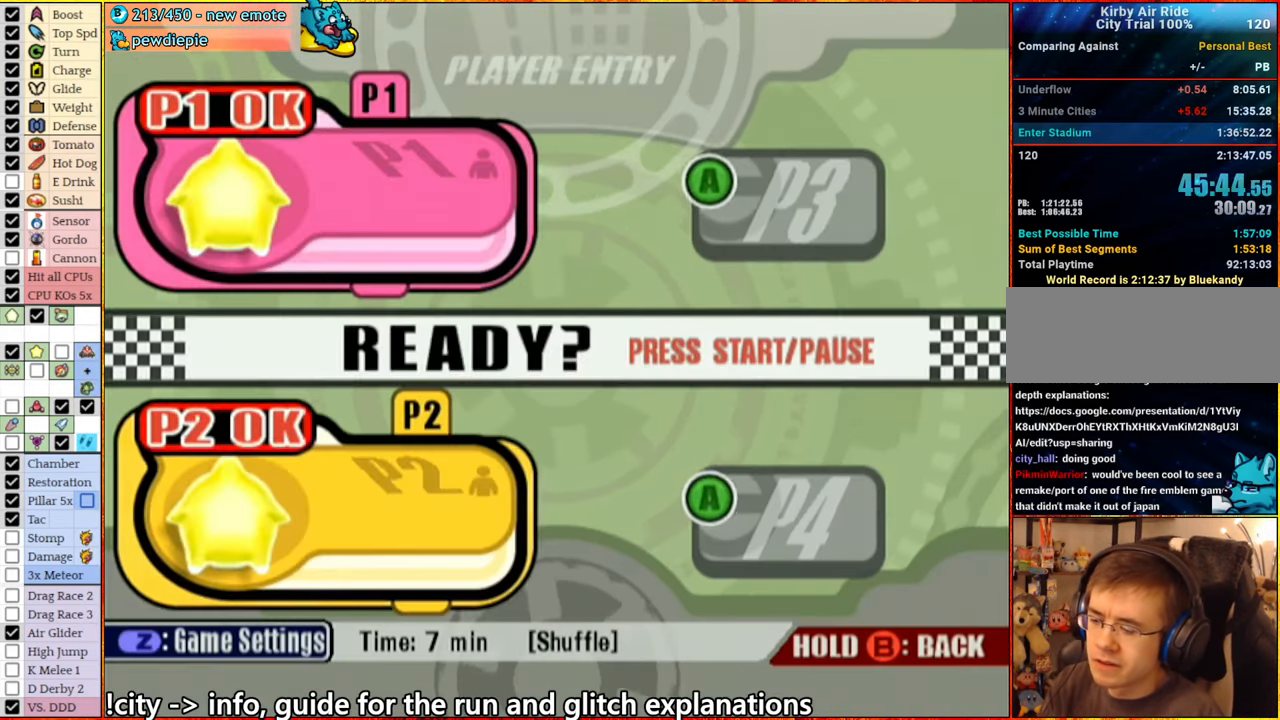
{"buttons": [], "left_stick": "center", "right_stick": "center", "events": []}
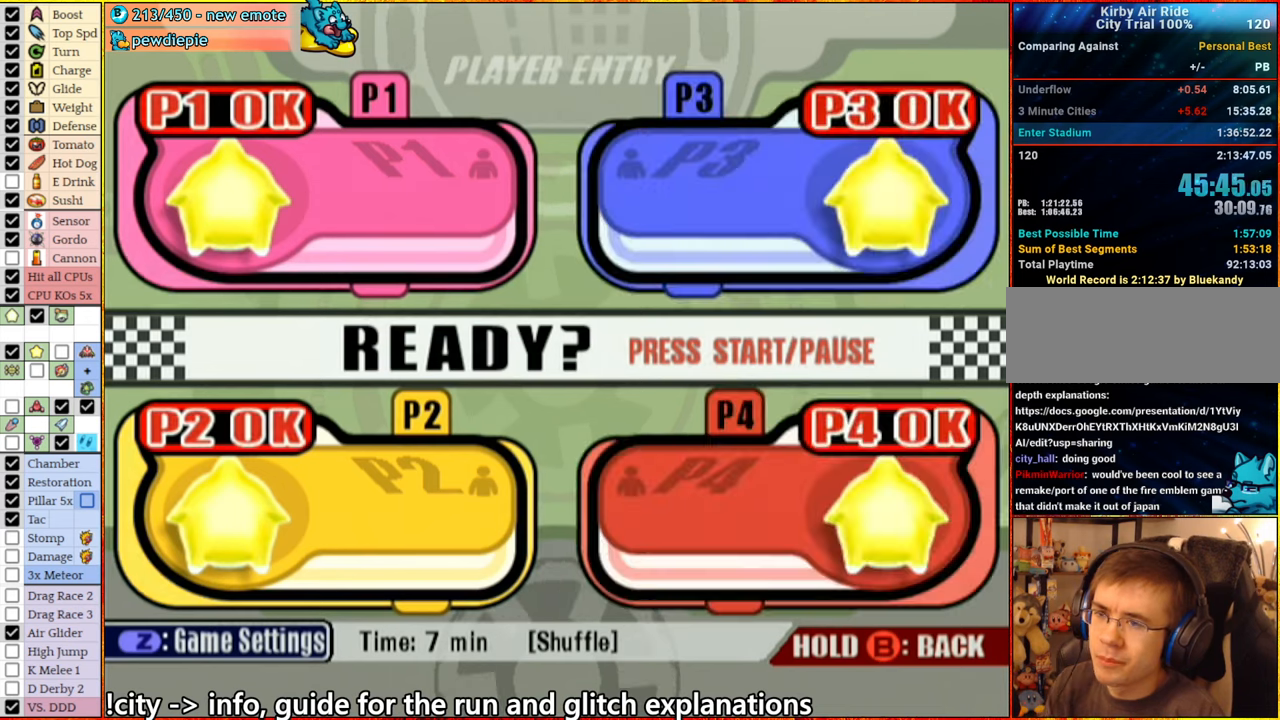
{"buttons": [], "left_stick": "center", "right_stick": "center", "events": []}
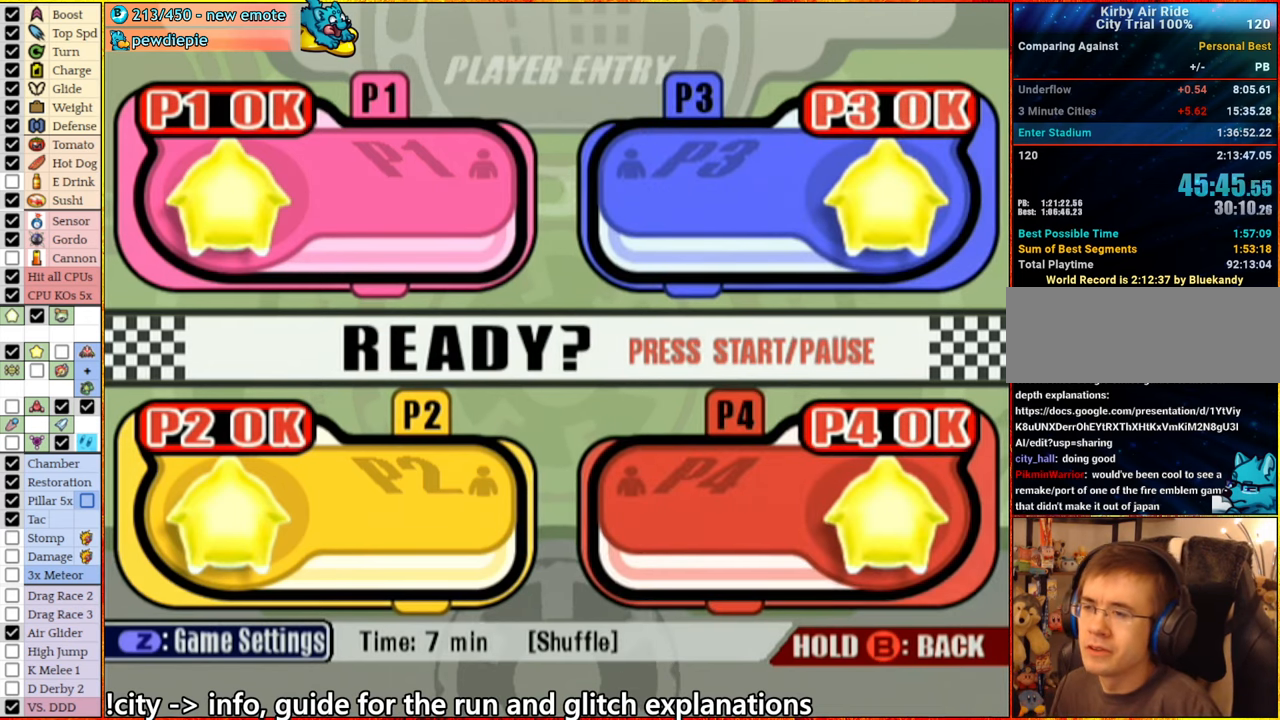
{"buttons": [], "left_stick": "center", "right_stick": "center", "events": [[84, "Z", "down"], [150, "Z", "up"]]}
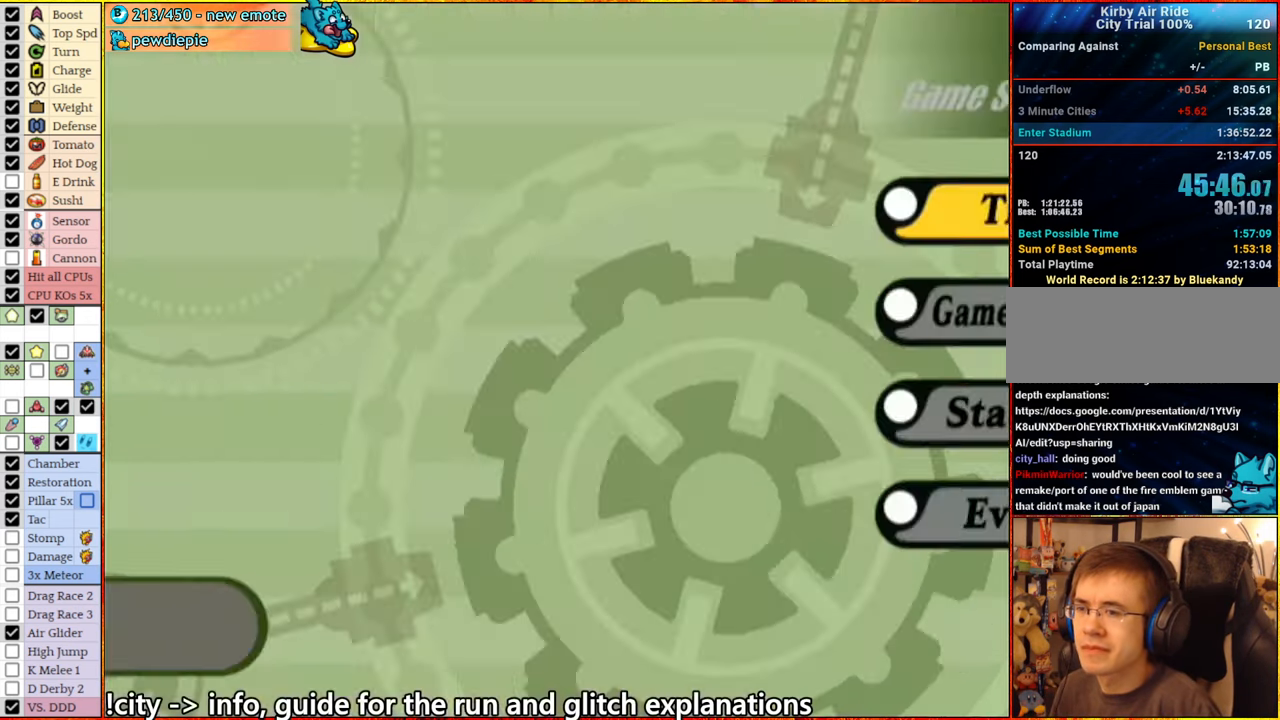
{"buttons": ["DPAD_RIGHT"], "left_stick": "right", "right_stick": "center", "events": [[167, "left_stick", "down"], [284, "left_stick", "center"], [384, "left_stick", "down-right"], [434, "DPAD_RIGHT", "down"], [450, "left_stick", "right"]]}
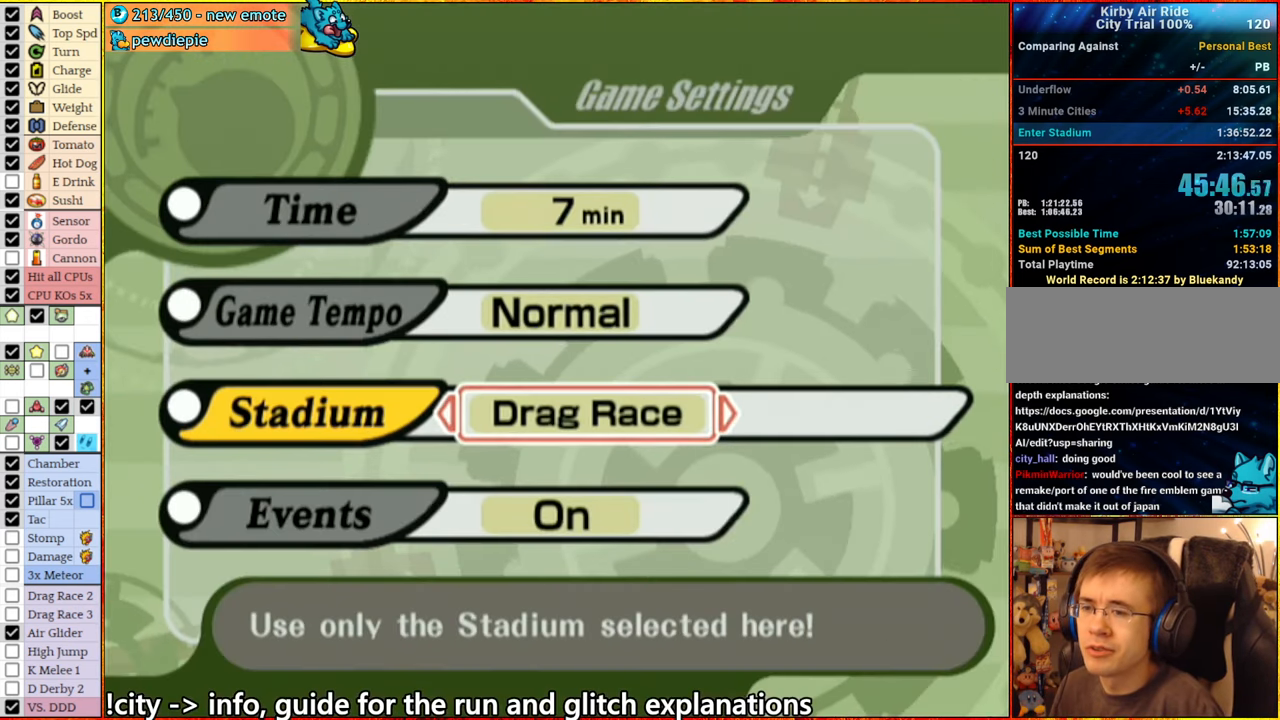
{"buttons": [], "left_stick": "center", "right_stick": "center", "events": [[67, "DPAD_RIGHT", "up"], [84, "left_stick", "center"], [384, "left_stick", "right"], [467, "left_stick", "center"]]}
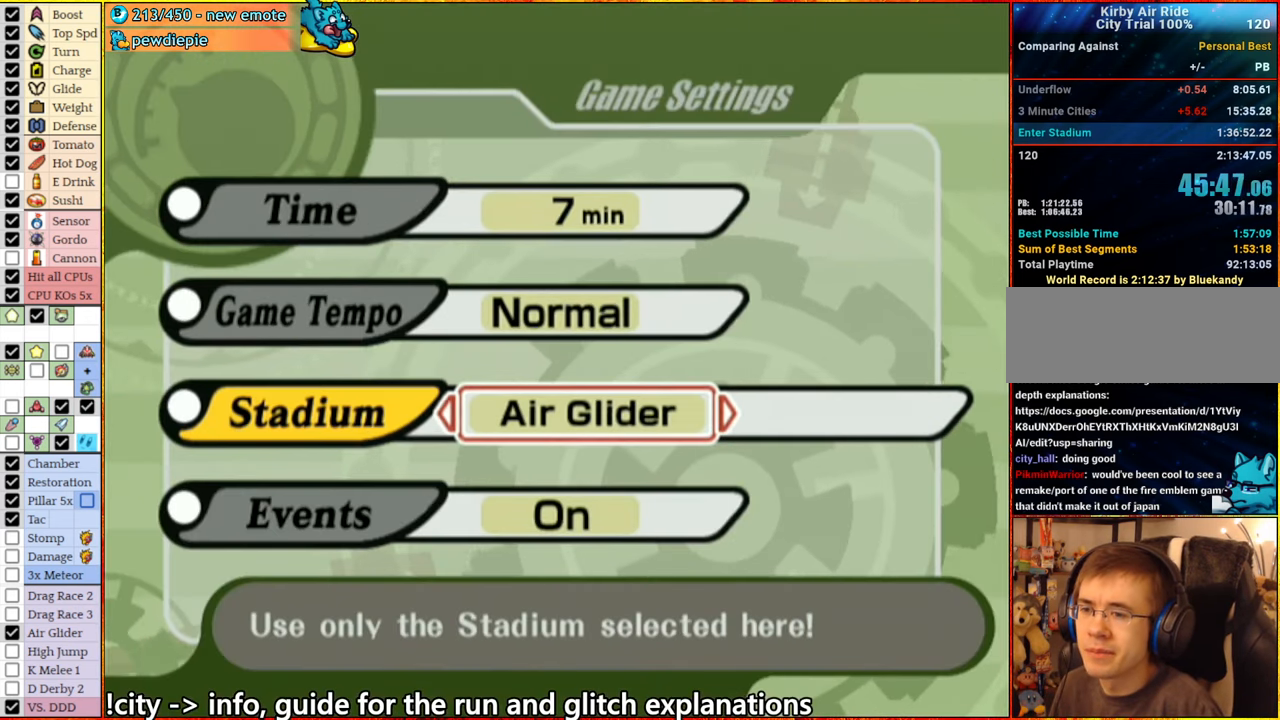
{"buttons": ["A"], "left_stick": "center", "right_stick": "center", "events": [[117, "left_stick", "right"], [200, "left_stick", "center"], [317, "A", "down"]]}
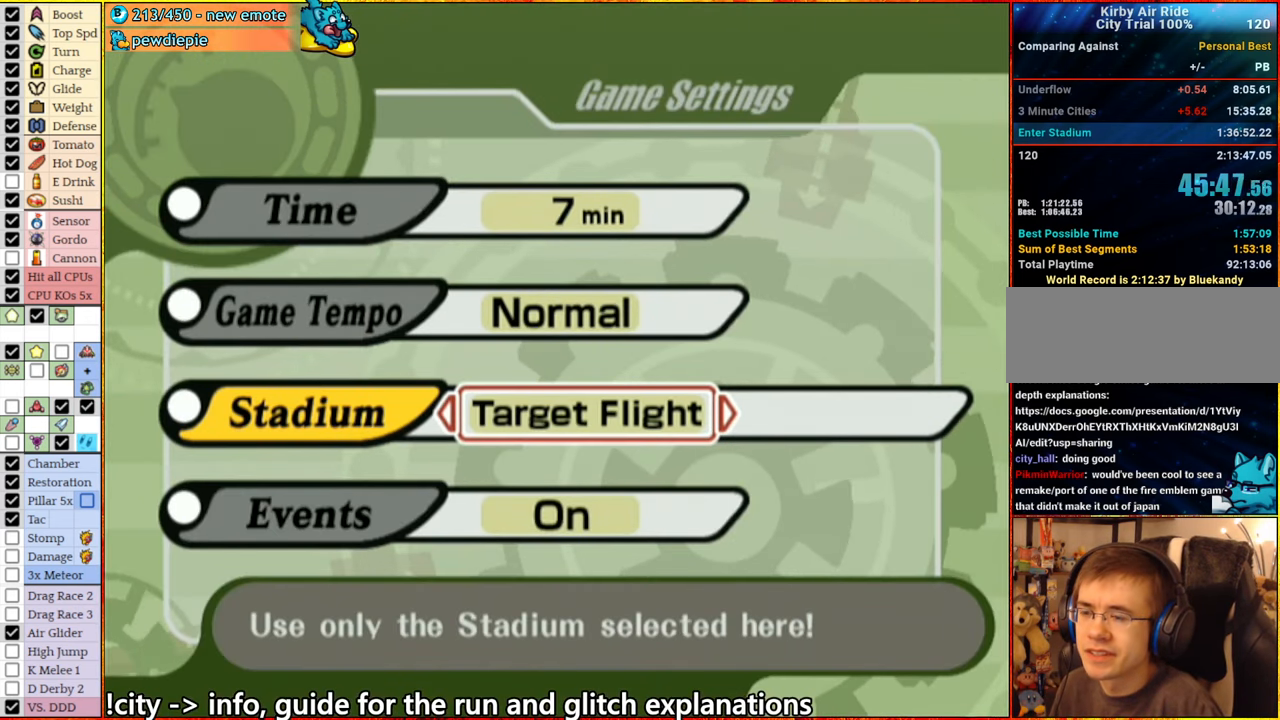
{"buttons": [], "left_stick": "center", "right_stick": "center", "events": [[34, "A", "up"], [300, "Z", "down"], [417, "Z", "up"]]}
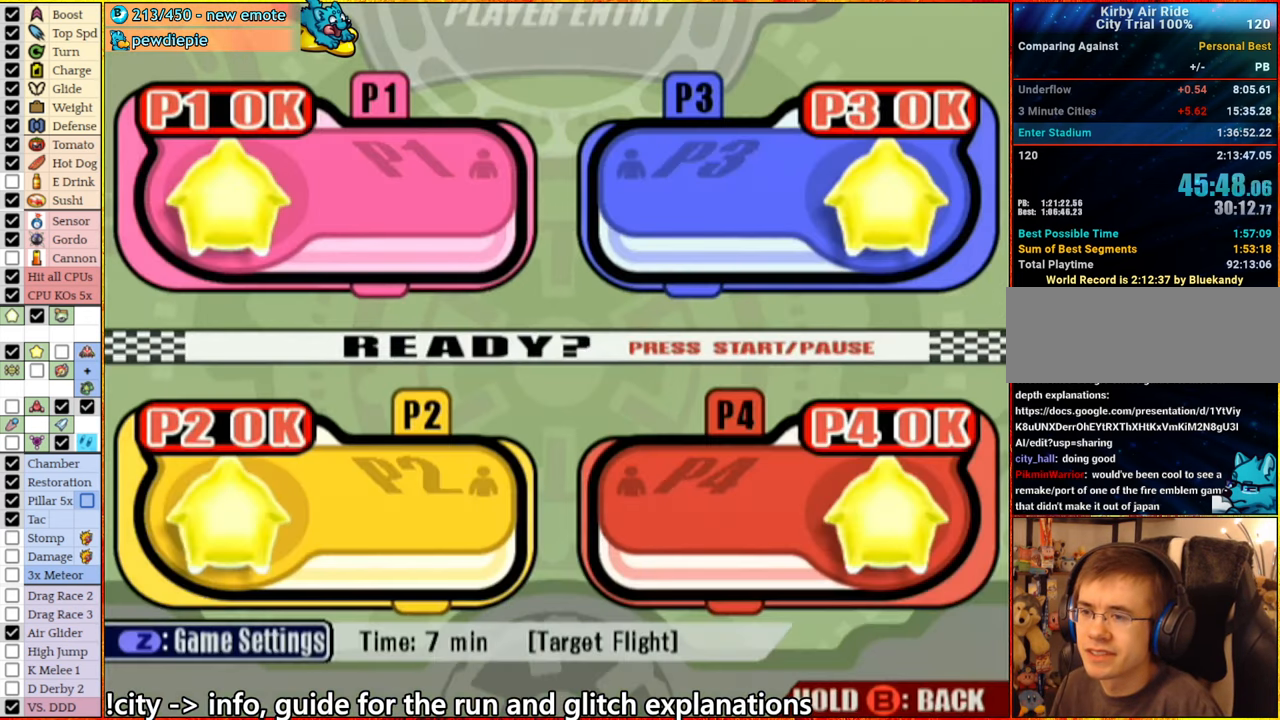
{"buttons": [], "left_stick": "down", "right_stick": "center", "events": [[184, "left_stick", "down"], [350, "left_stick", "center"], [417, "left_stick", "down"]]}
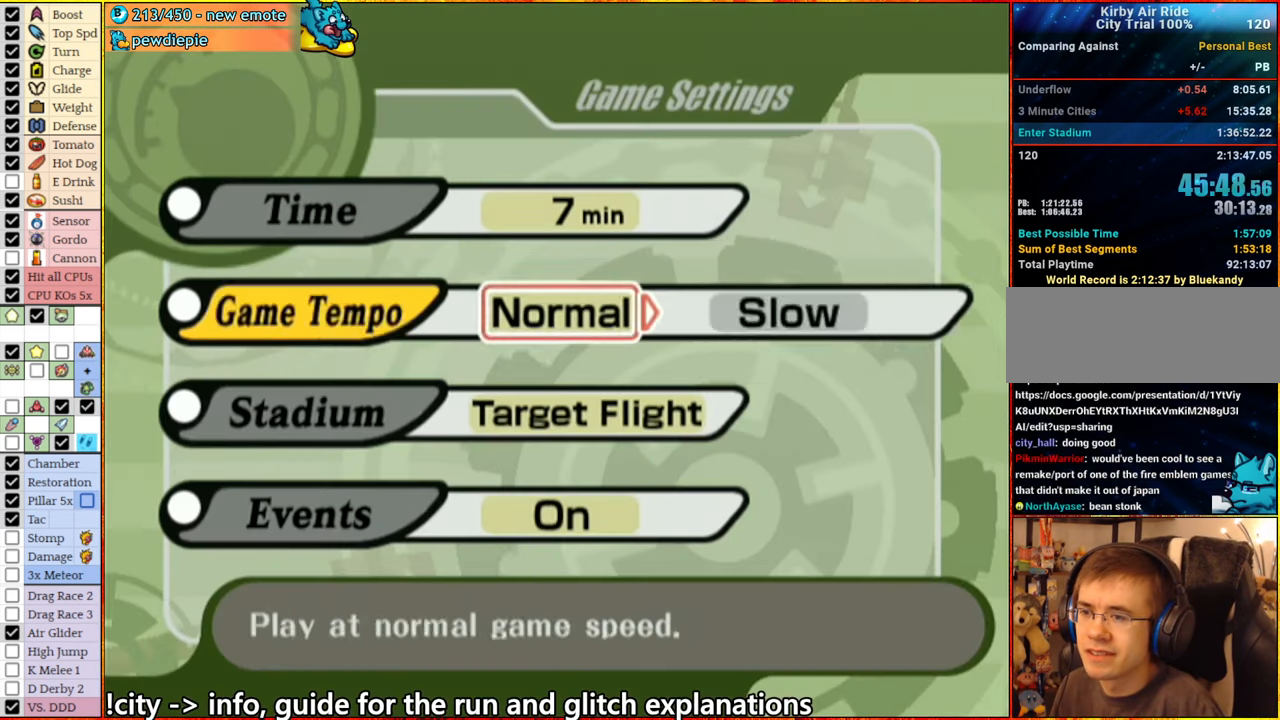
{"buttons": [], "left_stick": "center", "right_stick": "center"}
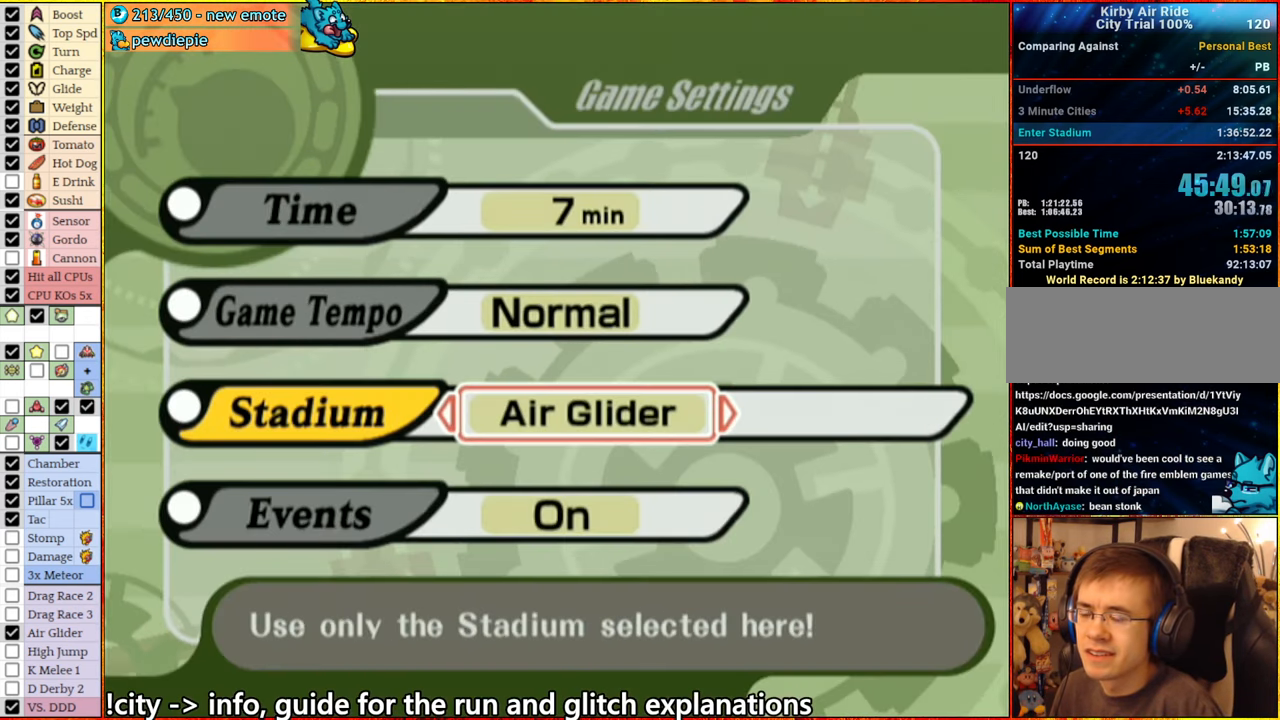
{"buttons": [], "left_stick": "center", "right_stick": "center", "events": [[350, "Z", "down"], [367, "Z", "up"]]}
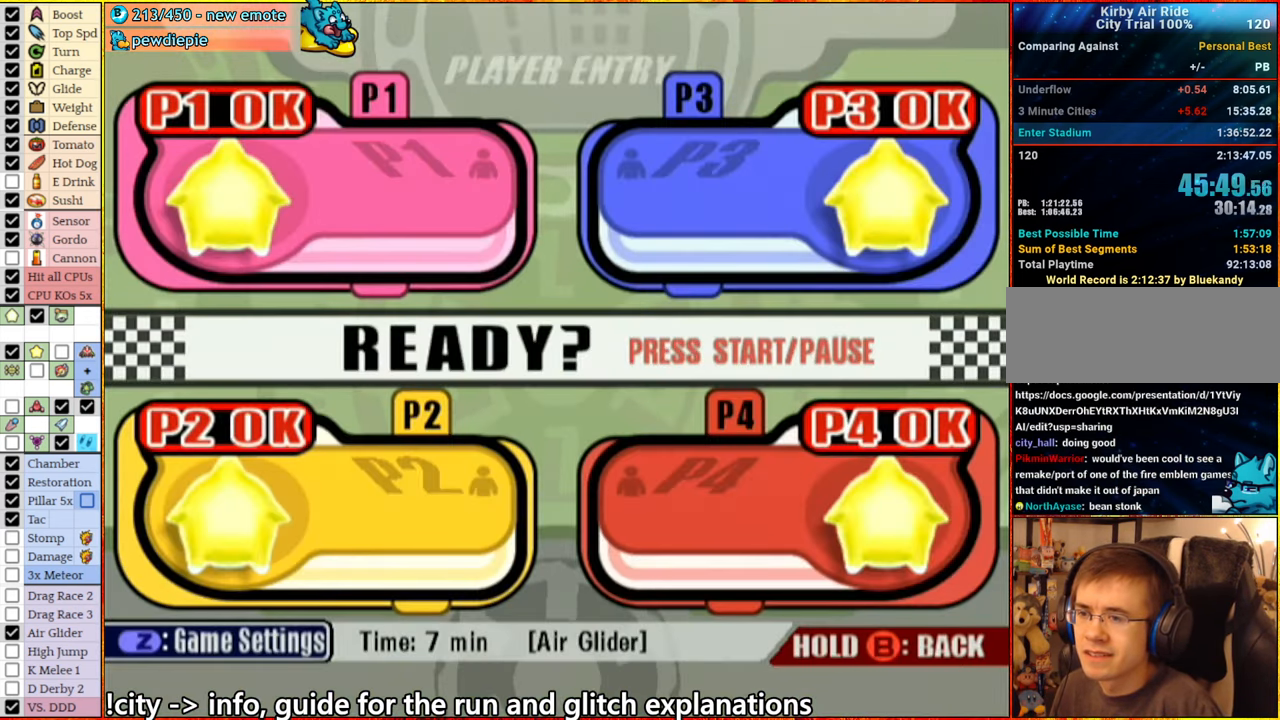
{"buttons": [], "left_stick": "center", "right_stick": "center", "events": [[100, "left_stick", "down"], [234, "left_stick", "center"], [333, "left_stick", "down"], [433, "left_stick", "center"]]}
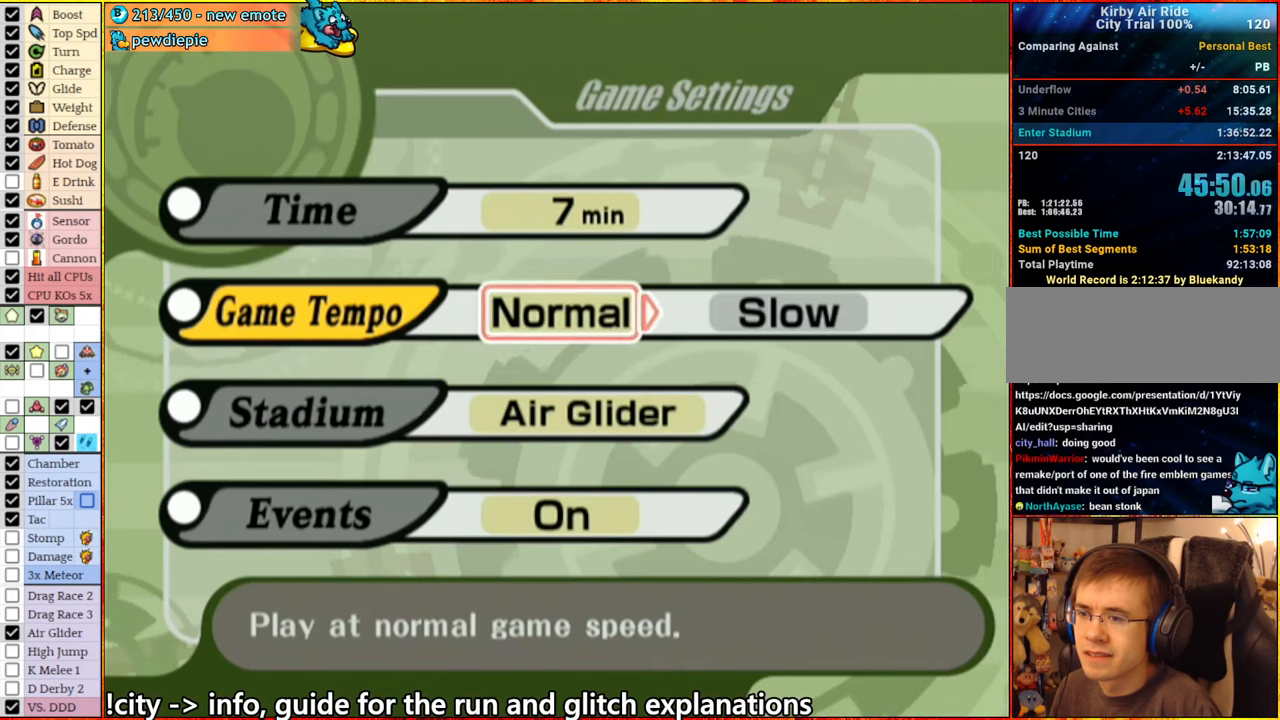
{"buttons": [], "left_stick": "left", "right_stick": "center", "events": [[83, "left_stick", "down"], [150, "DPAD_LEFT", "down"], [166, "left_stick", "center"], [233, "left_stick", "left"], [250, "DPAD_LEFT", "up"], [383, "left_stick", "center"], [500, "left_stick", "left"]]}
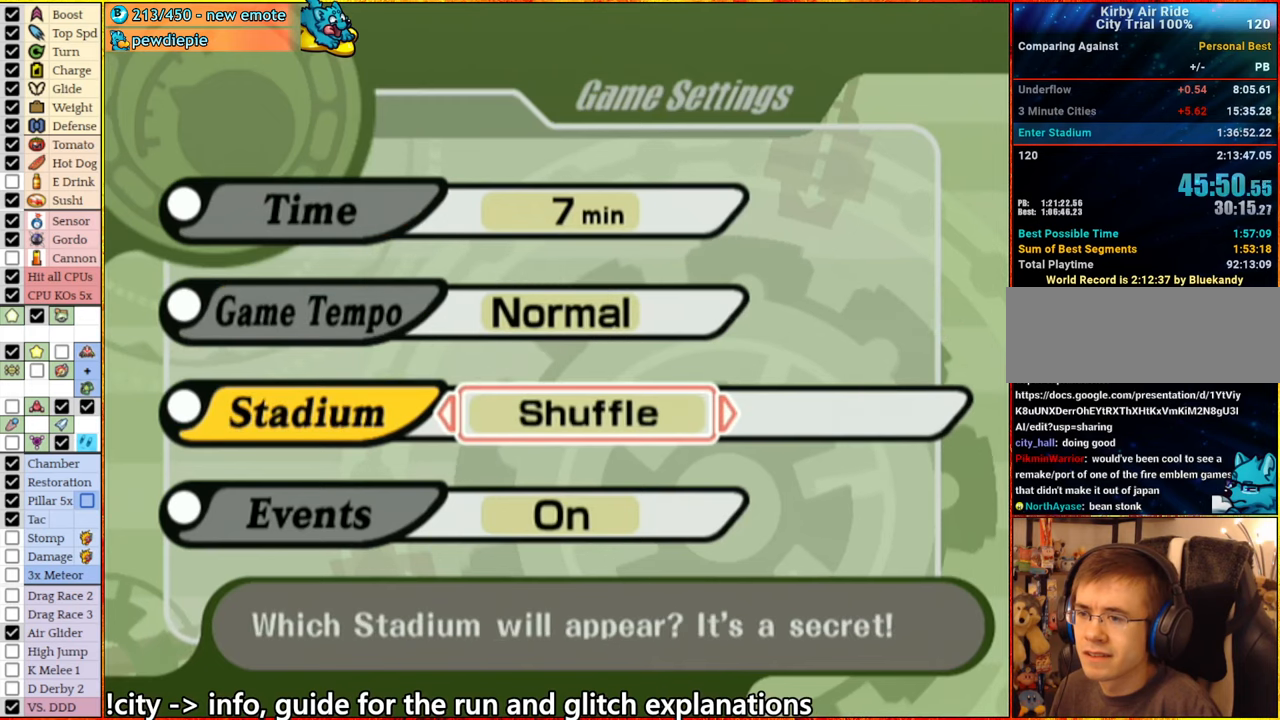
{"buttons": [], "left_stick": "center", "right_stick": "center", "events": [[133, "left_stick", "center"], [283, "A", "down"], [416, "A", "up"]]}
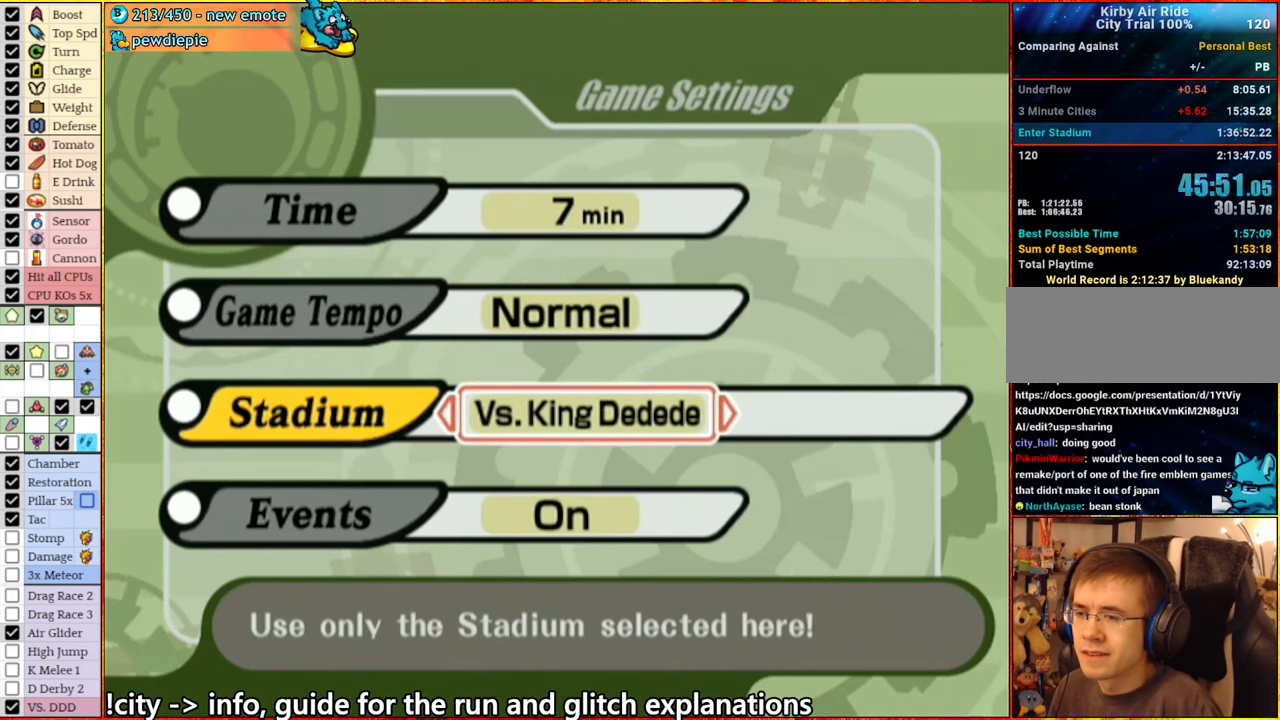
{"buttons": [], "left_stick": "center", "right_stick": "center", "events": []}
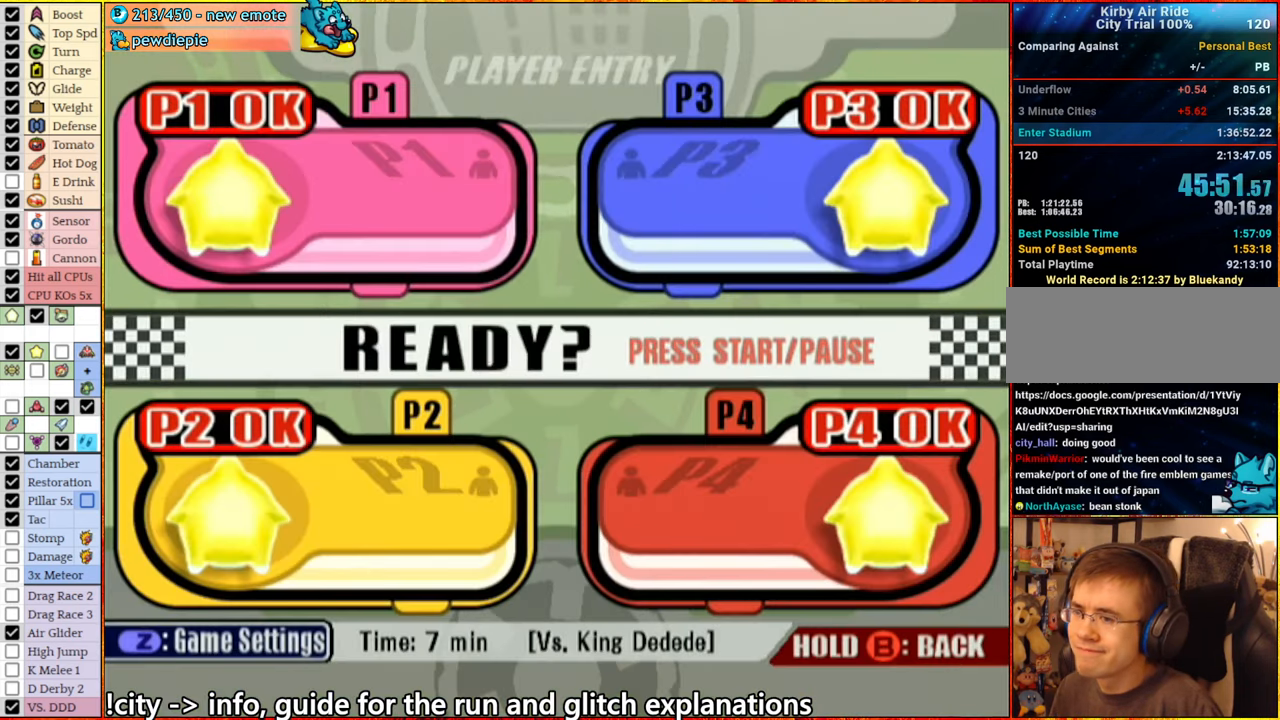
{"buttons": [], "left_stick": "down", "right_stick": "center"}
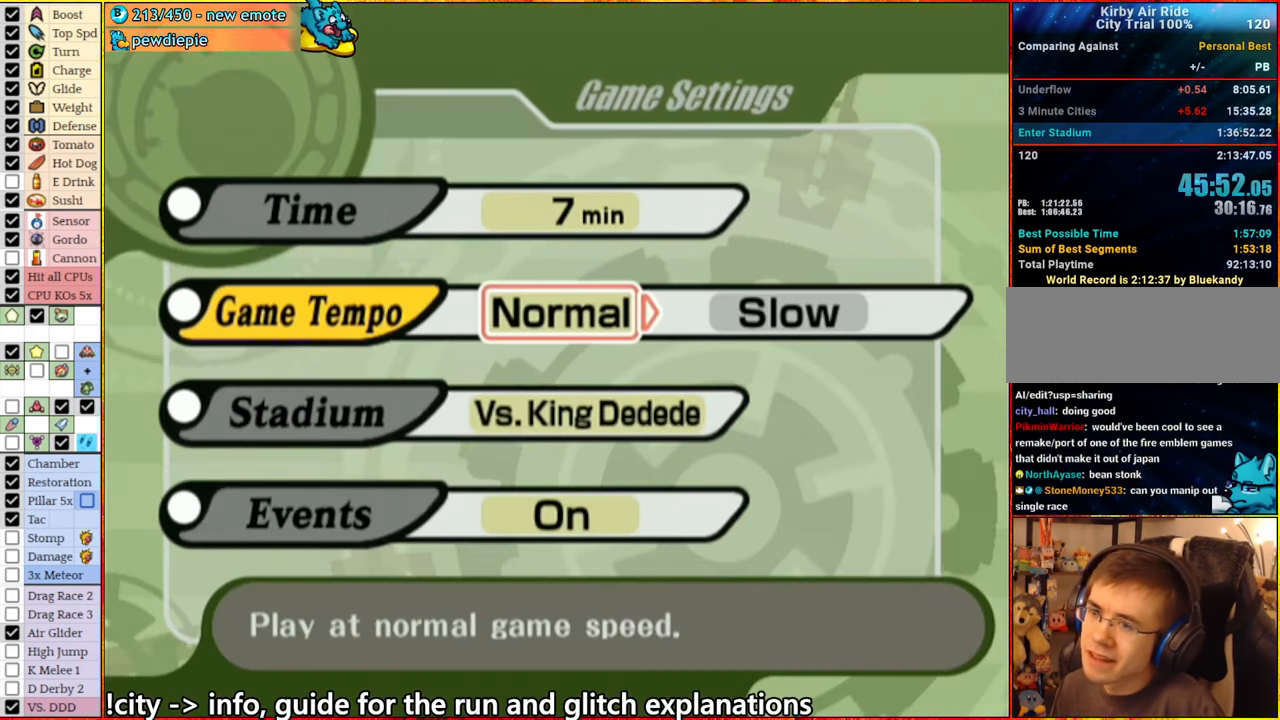
{"buttons": [], "left_stick": "center", "right_stick": "center", "events": [[133, "left_stick", "center"], [233, "left_stick", "right"], [350, "left_stick", "center"]]}
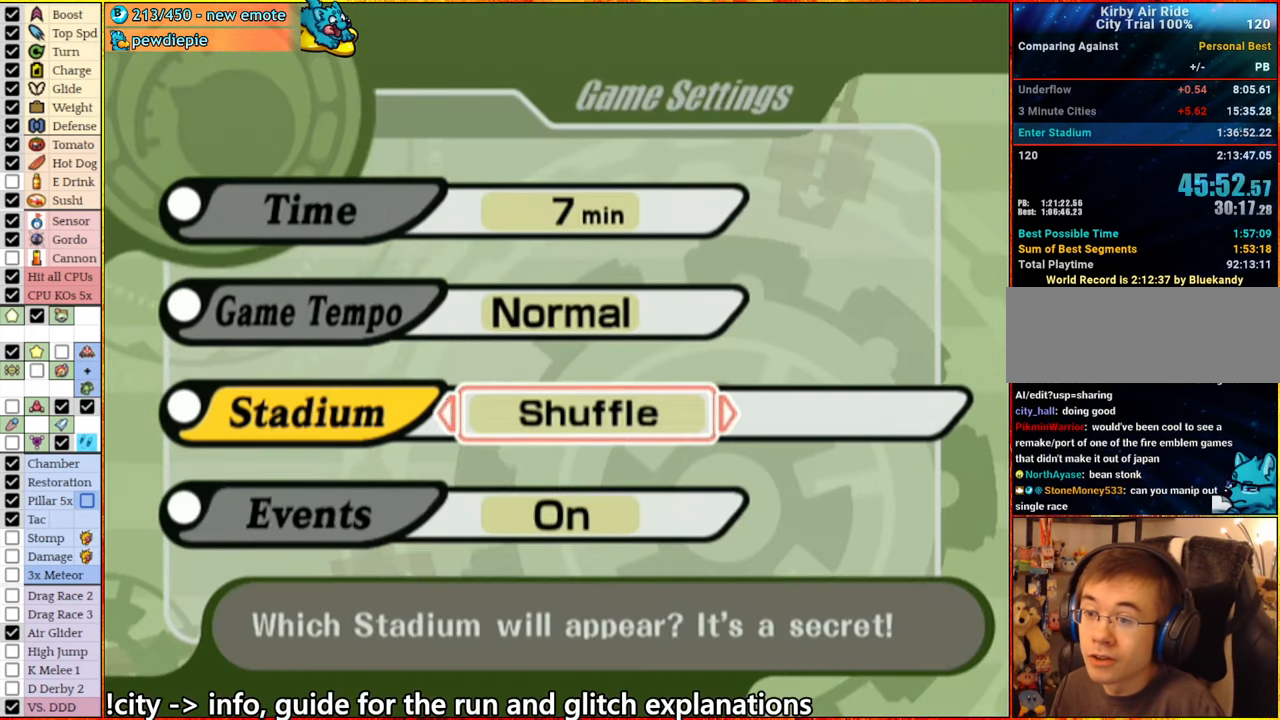
{"buttons": [], "left_stick": "center", "right_stick": "center", "events": [[133, "A", "down"], [216, "A", "up"]]}
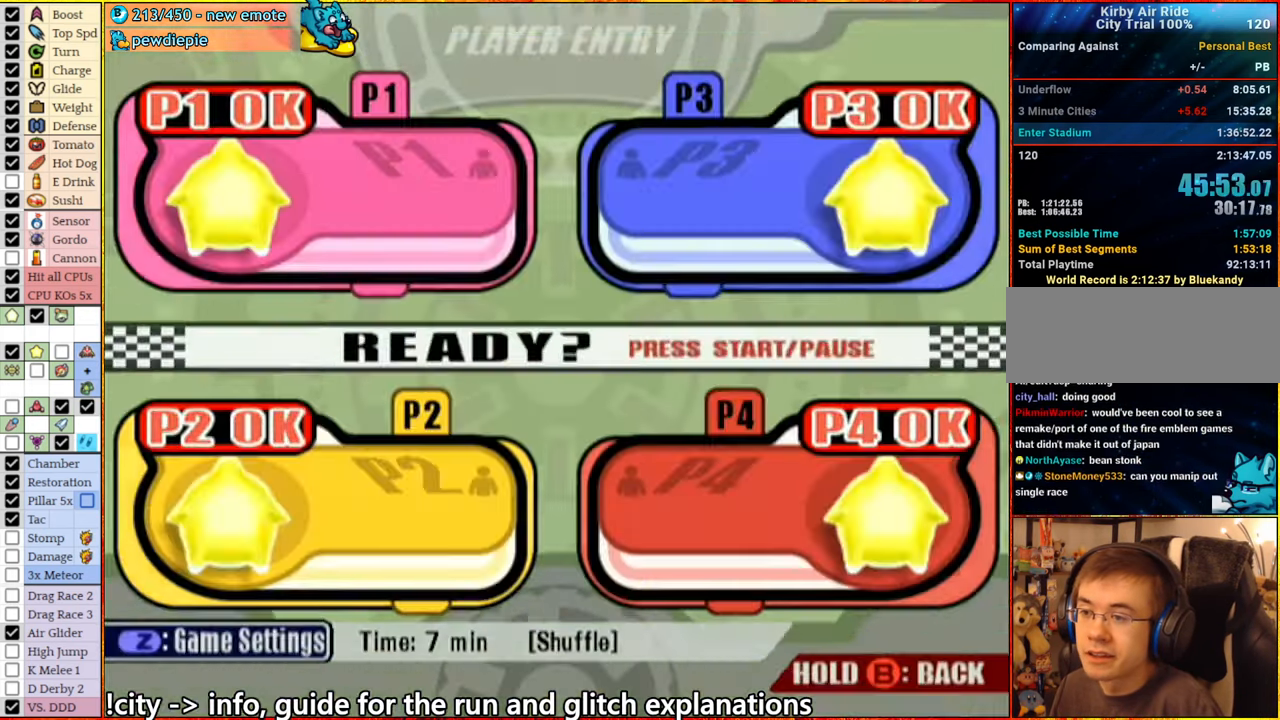
{"buttons": [], "left_stick": "center", "right_stick": "center", "events": [[16, "START", "down"], [133, "START", "up"], [250, "START", "down"], [350, "START", "up"]]}